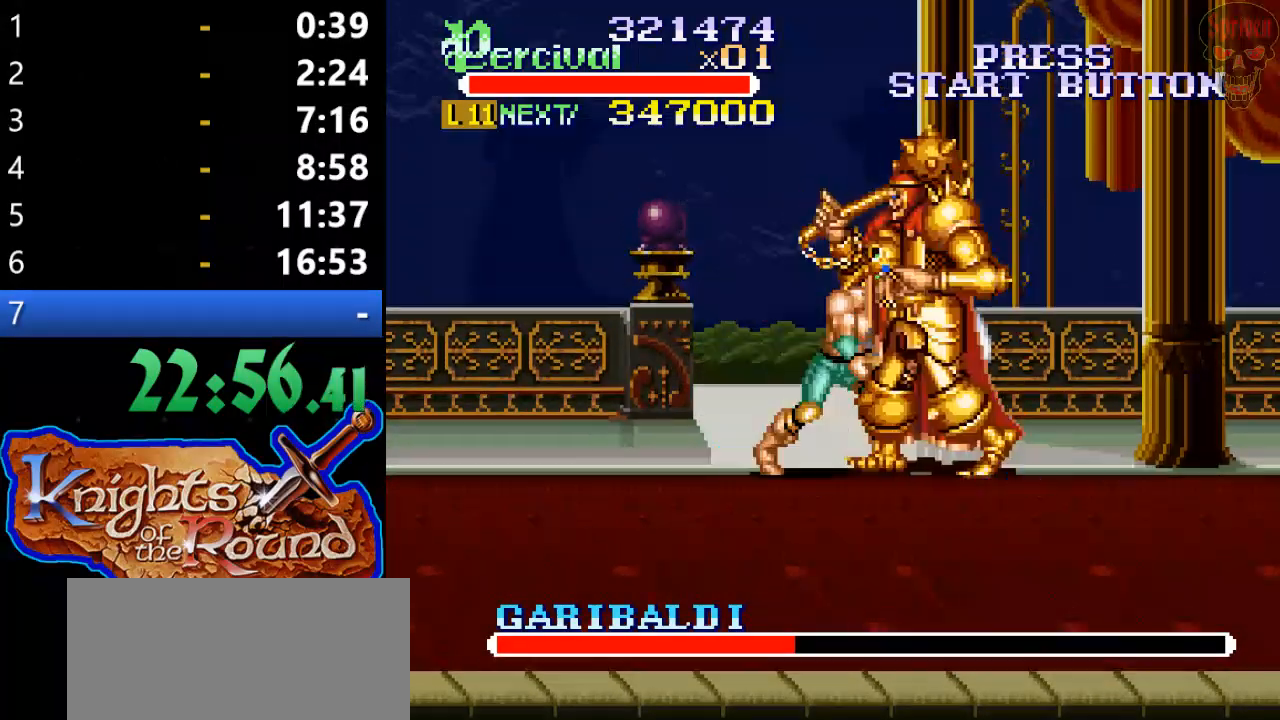
Gameplay with a controller (Xbox layout); each line is a JSON object with the inputs held at the frame after it. "events" lists button and stick changes between this image and that frame as [ms after this image, input, new state], when the widget could be followed in between. Not read: HOME L1 L2 L3 R1 R2 R3 right_stick.
{"buttons": ["DPAD_RIGHT"], "left_stick": "center", "events": [[167, "X", "up"], [200, "DPAD_RIGHT", "up"], [400, "DPAD_RIGHT", "down"]]}
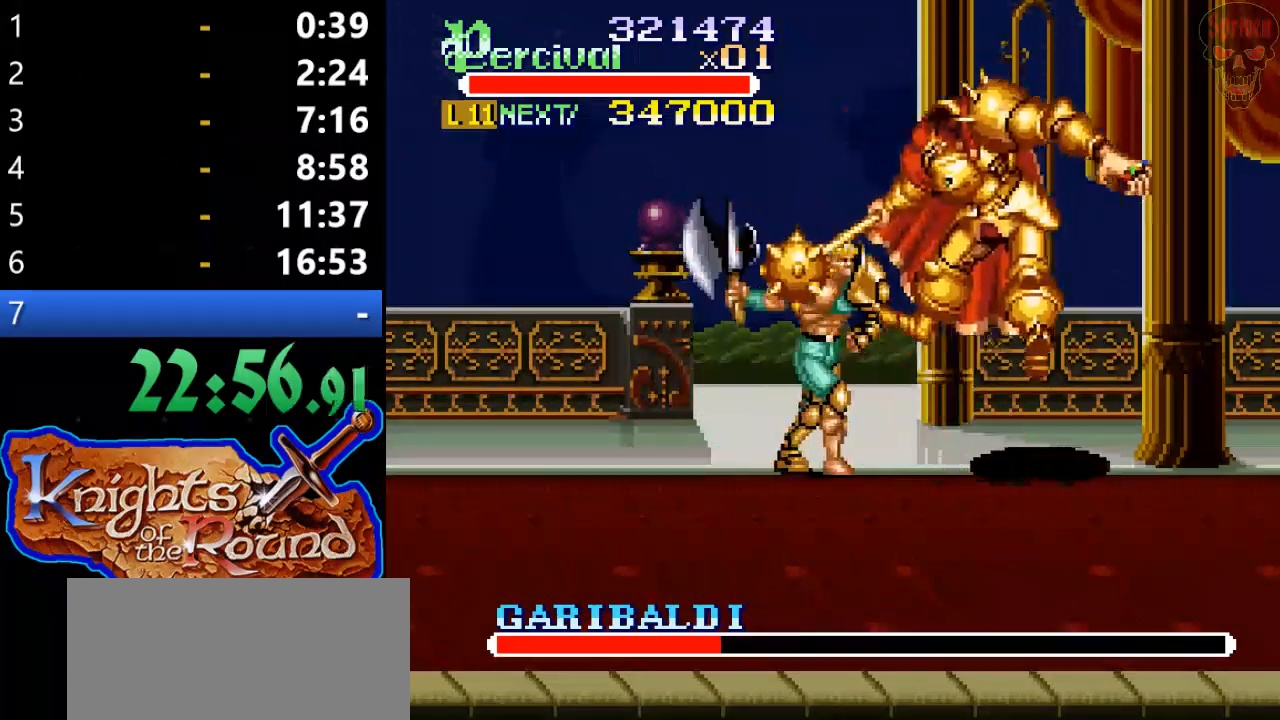
{"buttons": ["X", "DPAD_RIGHT"], "left_stick": "center", "events": [[200, "DPAD_RIGHT", "up"], [233, "X", "down"], [300, "DPAD_RIGHT", "down"]]}
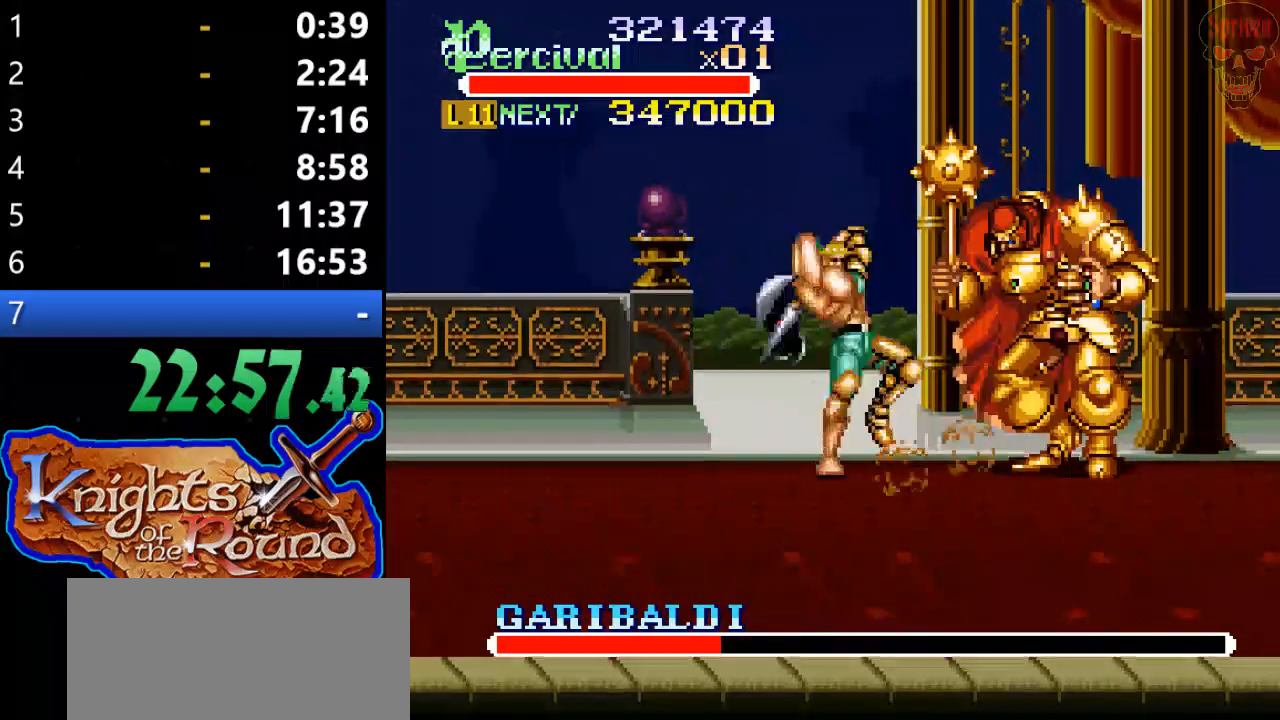
{"buttons": [], "left_stick": "center", "events": [[233, "X", "up"], [267, "DPAD_RIGHT", "up"]]}
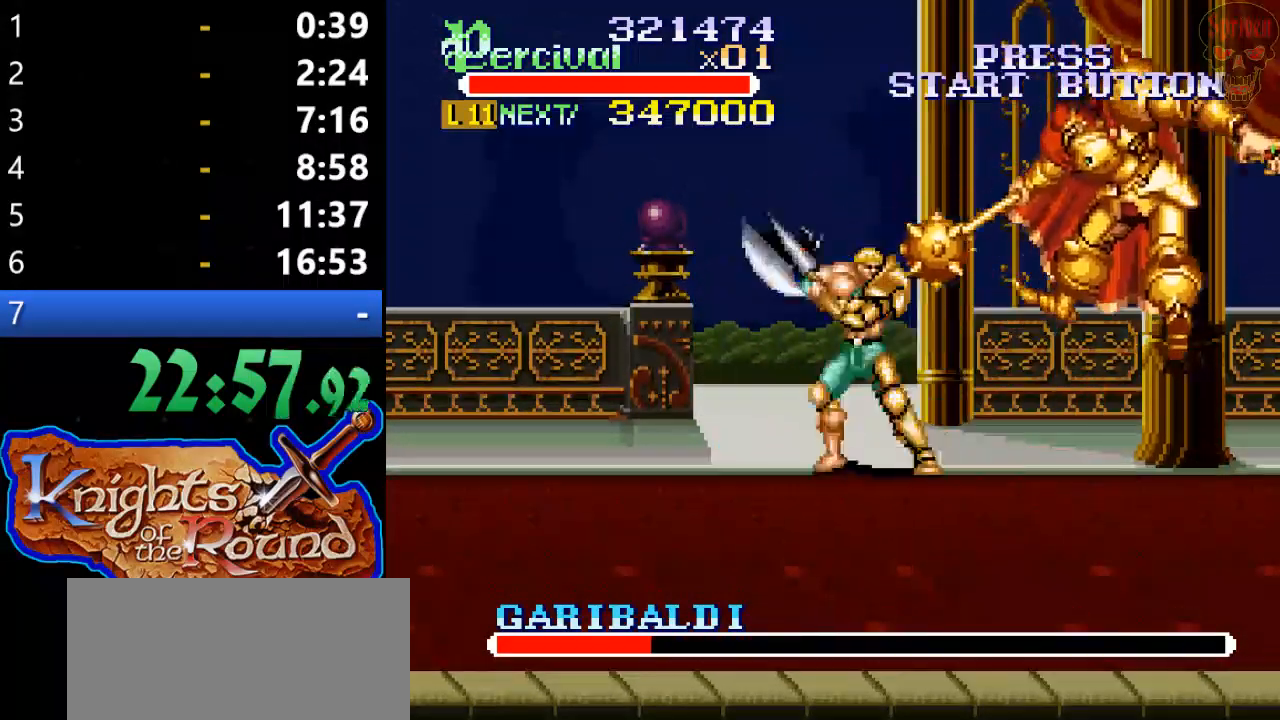
{"buttons": ["X", "DPAD_RIGHT"], "left_stick": "center", "events": [[67, "DPAD_RIGHT", "down"], [133, "DPAD_RIGHT", "up"], [200, "DPAD_RIGHT", "down"], [333, "DPAD_RIGHT", "up"], [433, "DPAD_RIGHT", "down"], [433, "X", "down"]]}
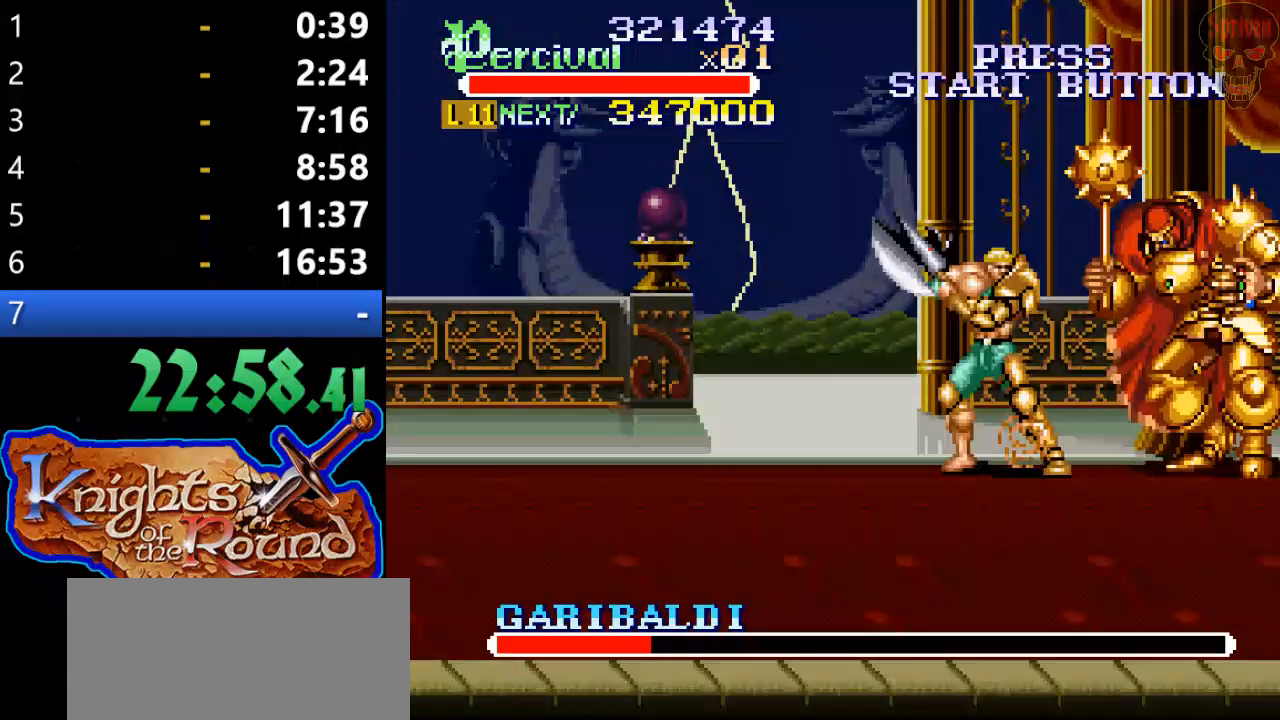
{"buttons": [], "left_stick": "center", "events": [[367, "DPAD_RIGHT", "up"], [367, "X", "up"]]}
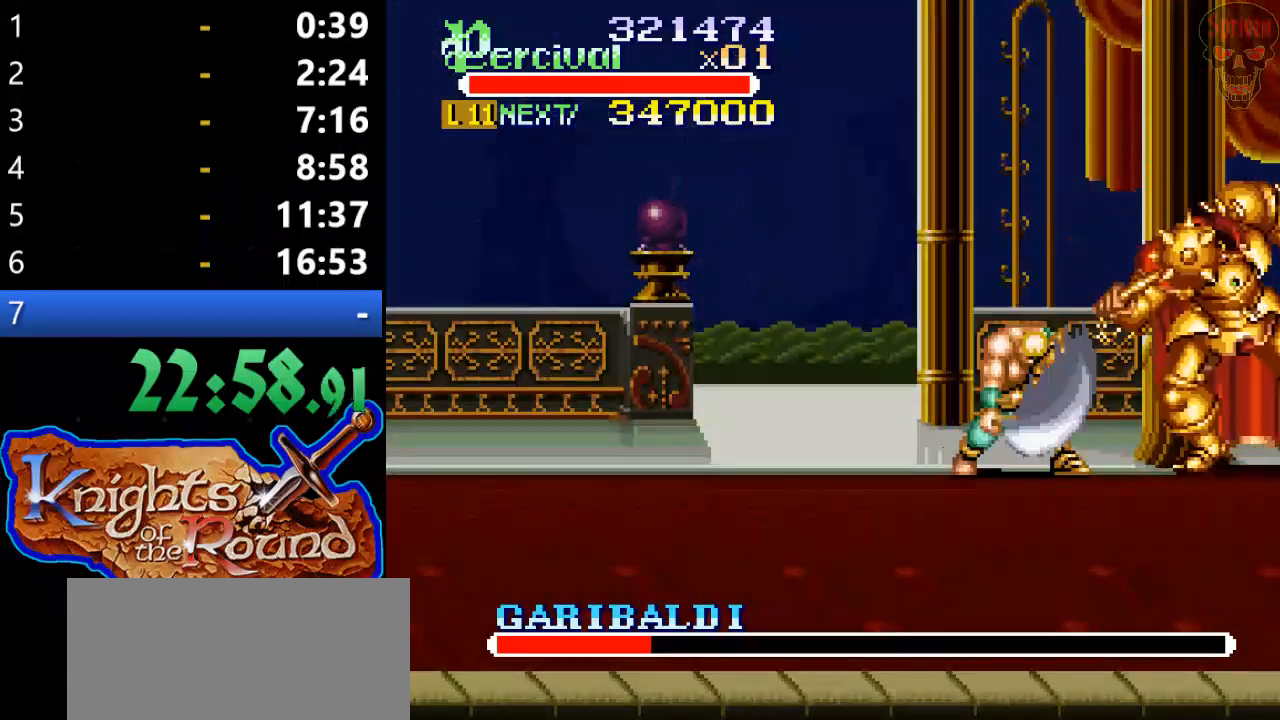
{"buttons": ["Y"], "left_stick": "center", "events": [[267, "Y", "down"]]}
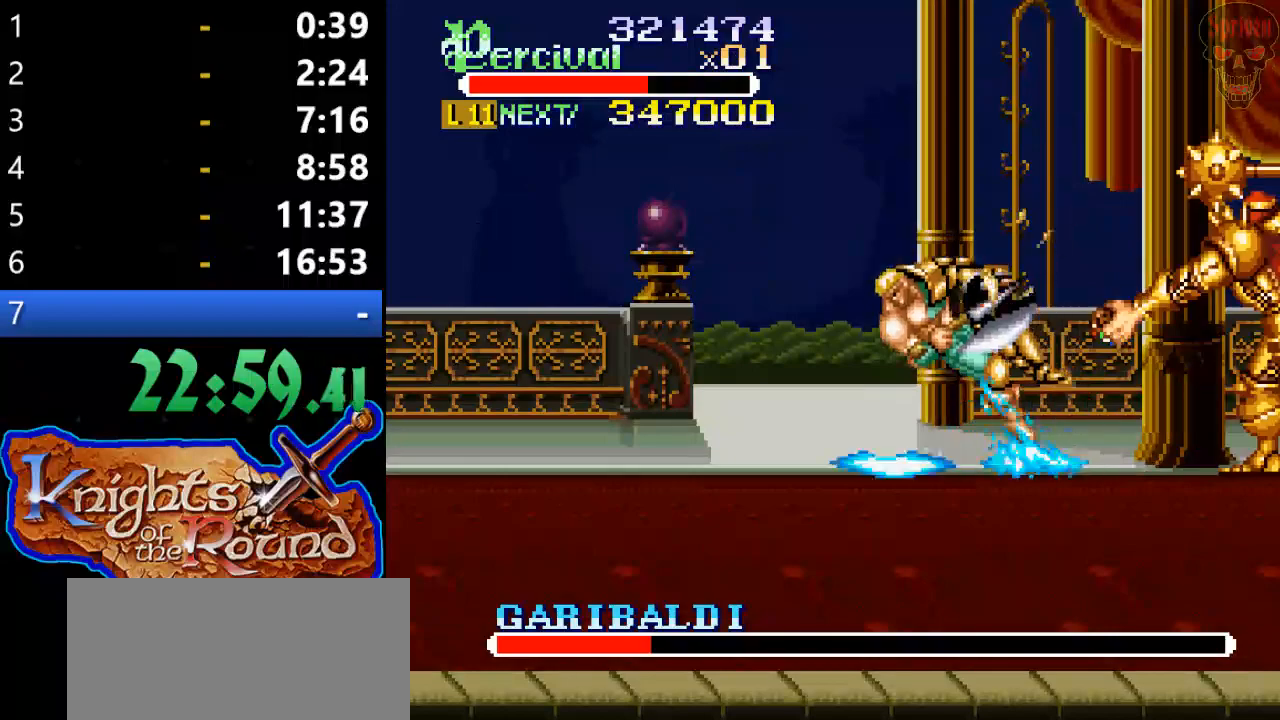
{"buttons": ["DPAD_RIGHT"], "left_stick": "center", "events": [[300, "DPAD_RIGHT", "down"], [300, "Y", "up"]]}
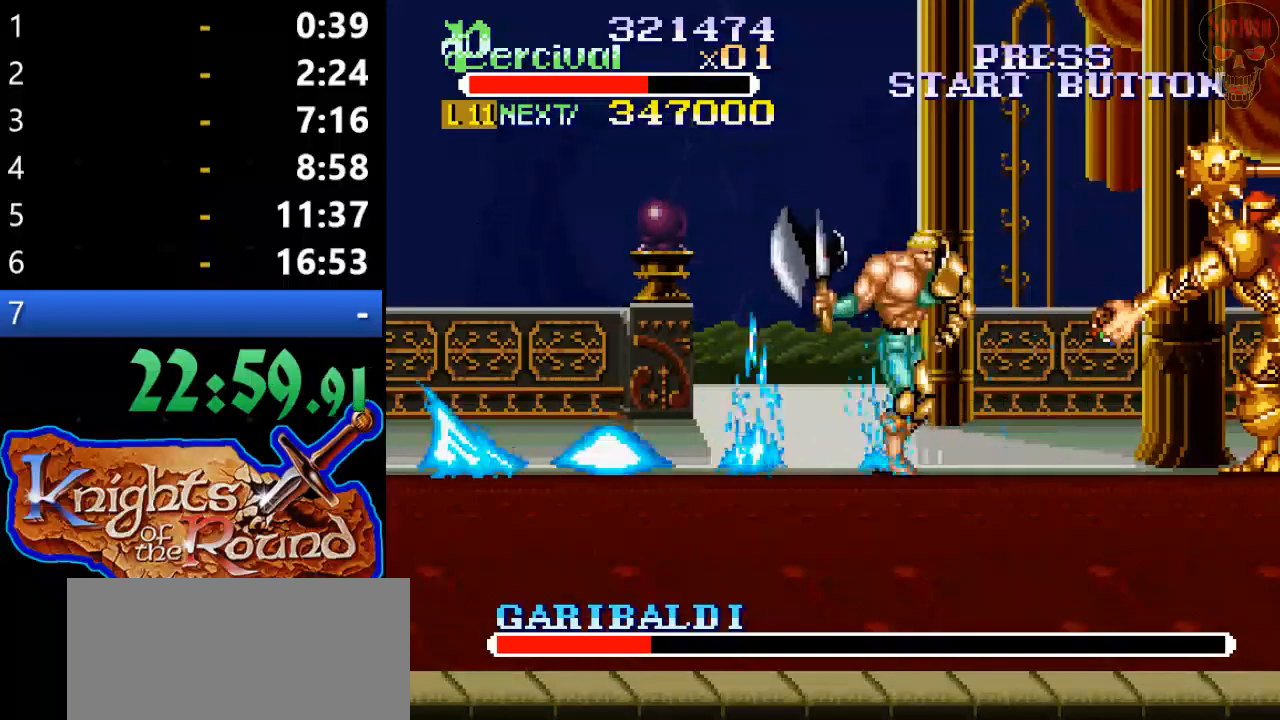
{"buttons": ["Y"], "left_stick": "center", "events": [[67, "Y", "down"], [133, "DPAD_RIGHT", "up"]]}
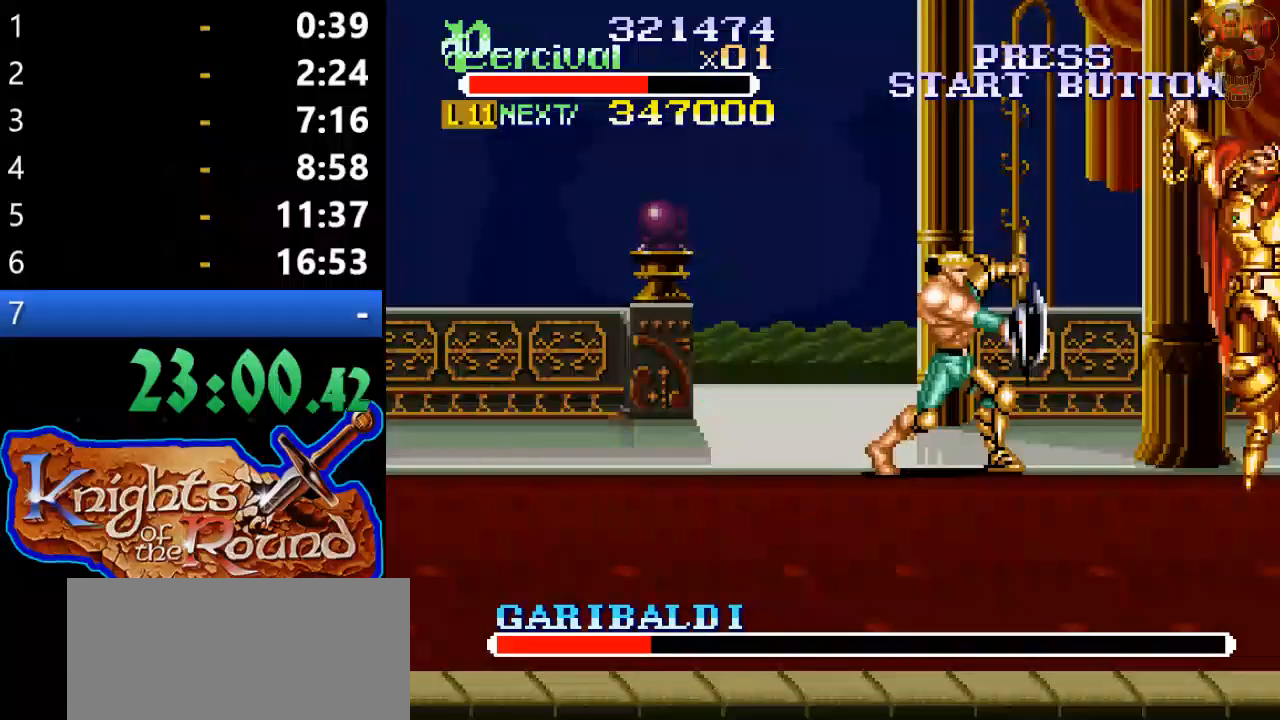
{"buttons": [], "left_stick": "center", "events": [[133, "Y", "up"], [233, "Y", "down"], [433, "Y", "up"]]}
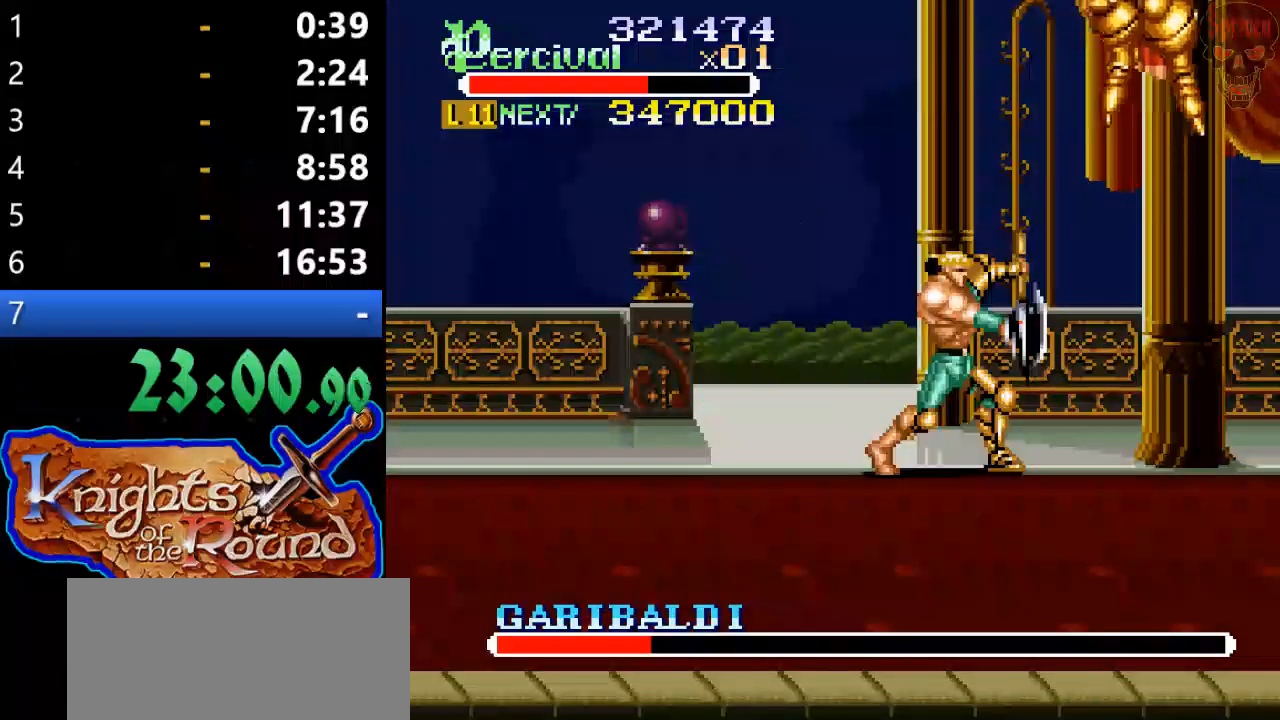
{"buttons": ["X"], "left_stick": "center", "events": [[33, "DPAD_RIGHT", "down"], [267, "DPAD_RIGHT", "up"], [467, "X", "down"]]}
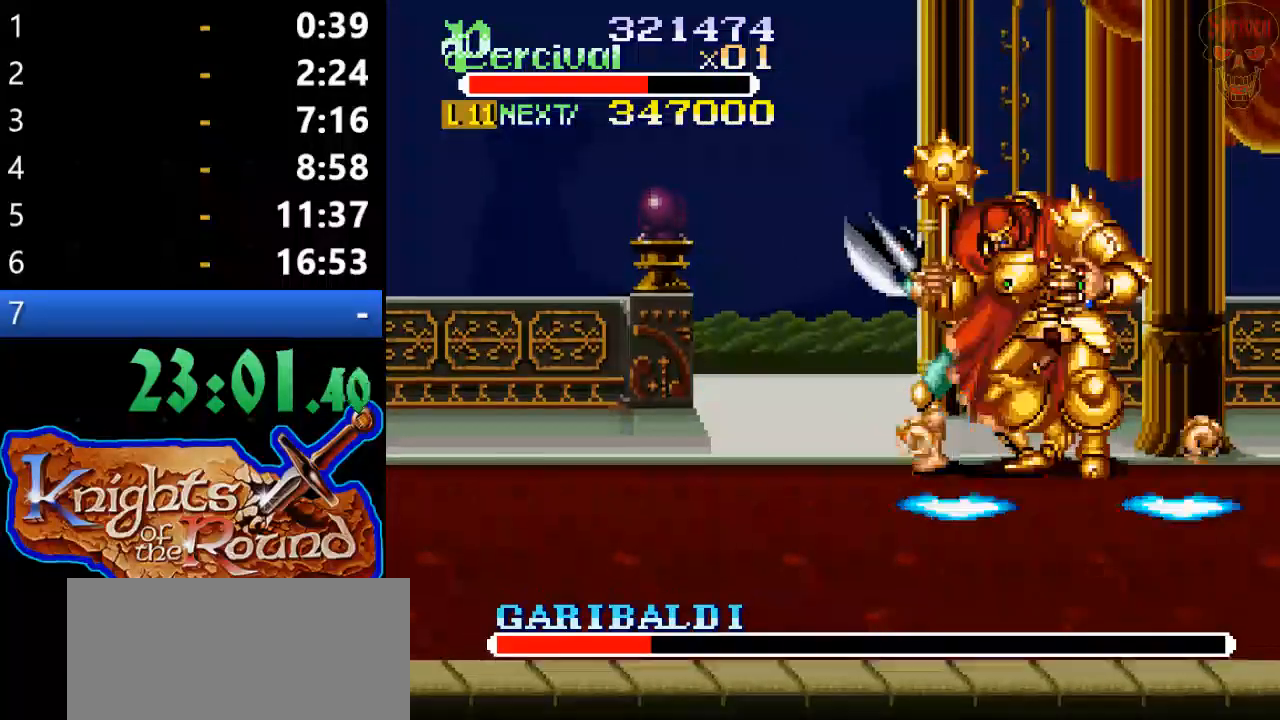
{"buttons": [], "left_stick": "center", "events": [[33, "DPAD_RIGHT", "down"], [500, "DPAD_RIGHT", "up"], [500, "X", "up"]]}
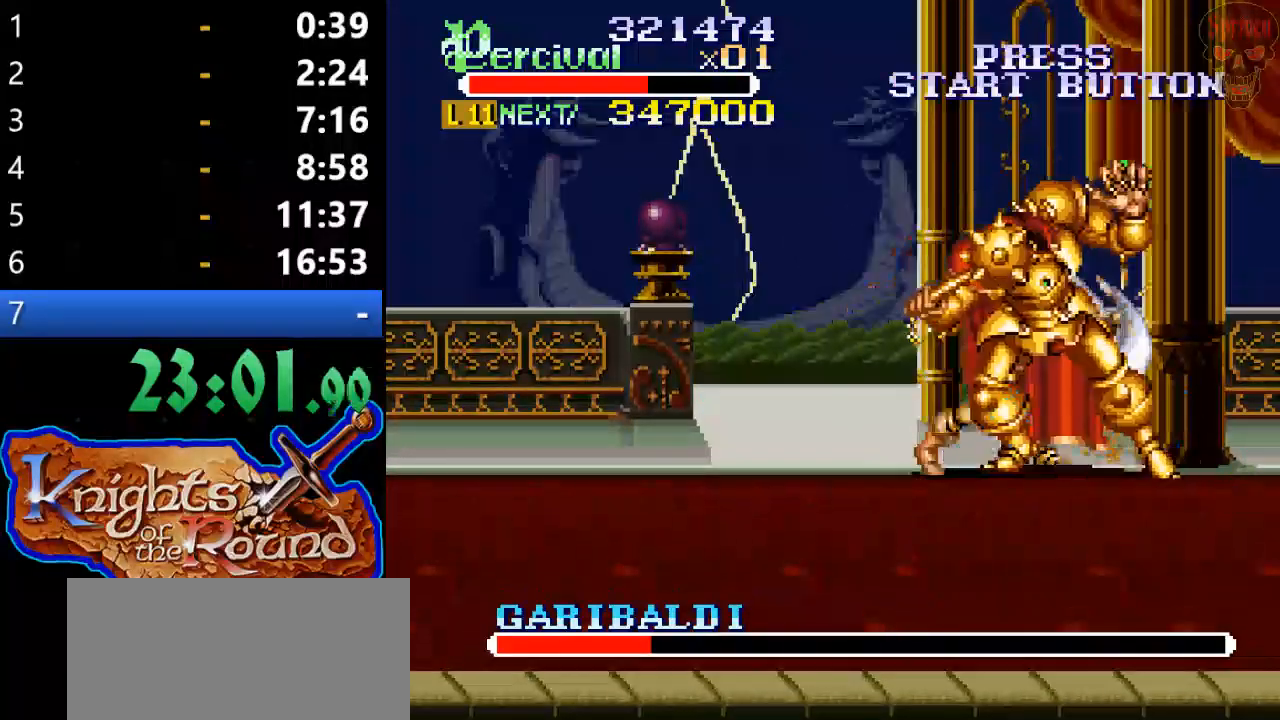
{"buttons": ["B"], "left_stick": "center", "events": [[300, "B", "down"]]}
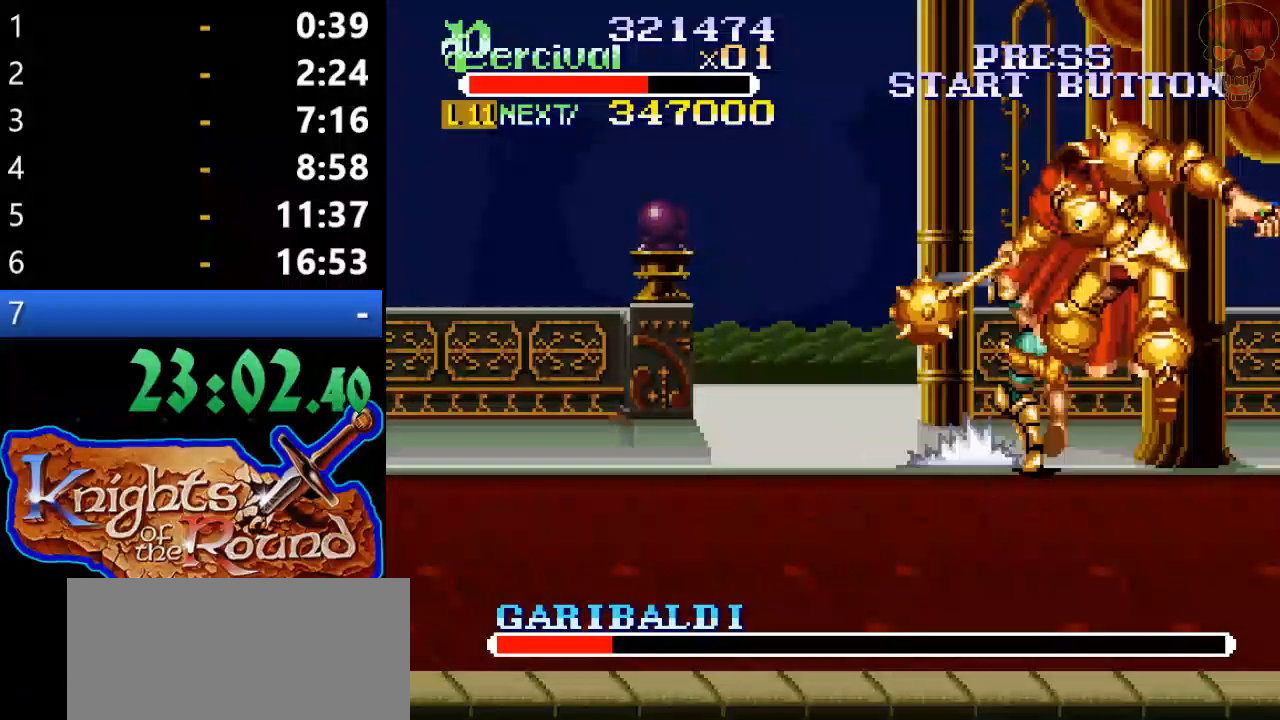
{"buttons": ["DPAD_RIGHT"], "left_stick": "center", "events": [[100, "B", "up"], [300, "DPAD_RIGHT", "down"]]}
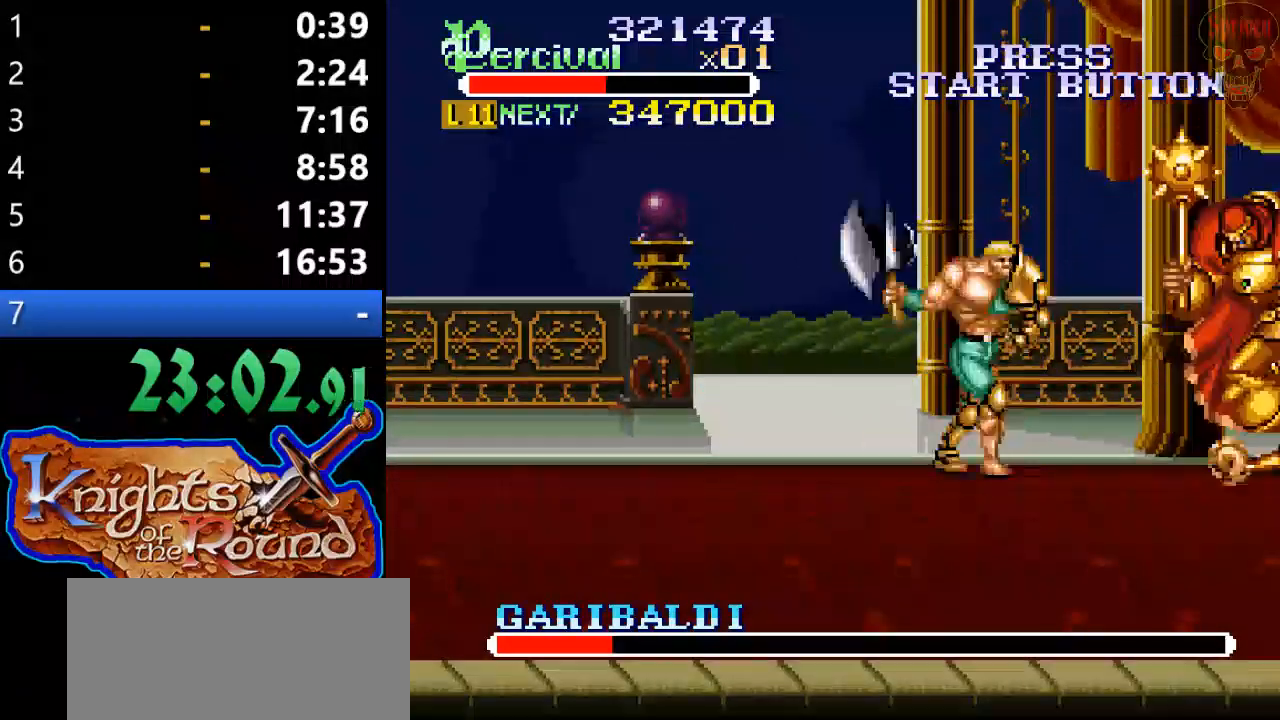
{"buttons": ["X", "DPAD_RIGHT"], "left_stick": "center", "events": [[200, "DPAD_RIGHT", "up"], [233, "X", "down"], [267, "DPAD_RIGHT", "down"]]}
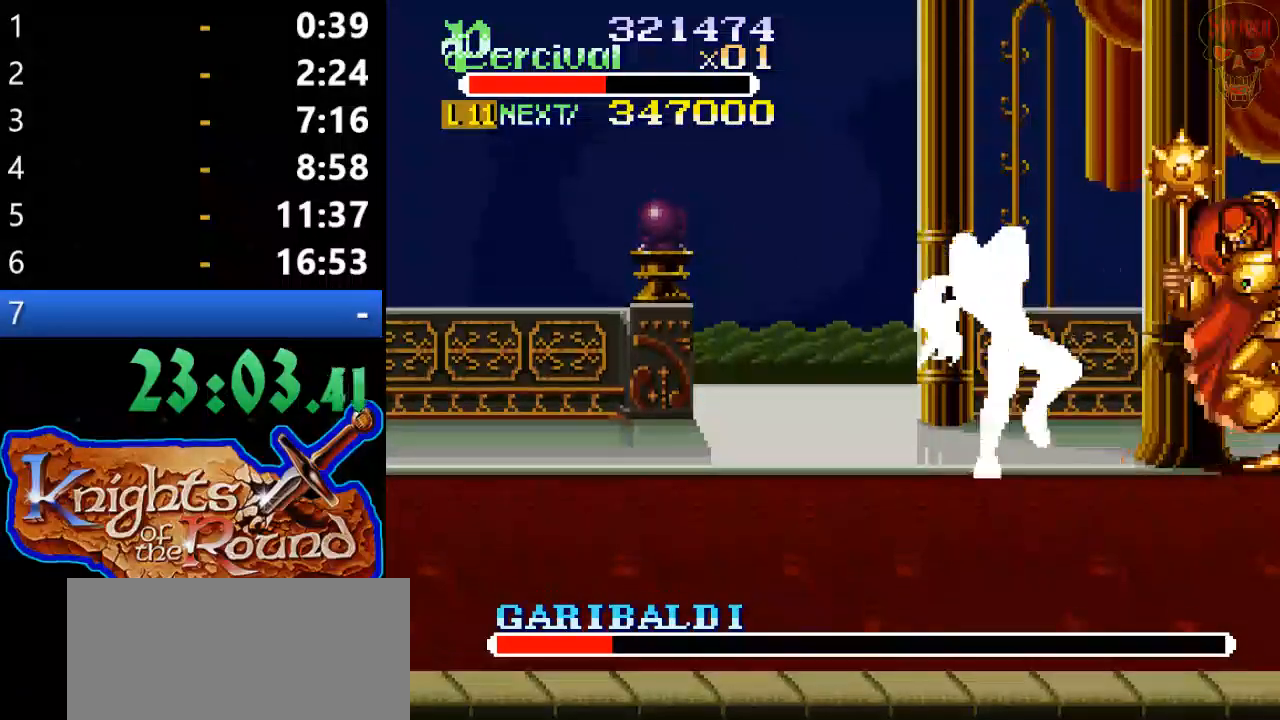
{"buttons": [], "left_stick": "center", "events": [[167, "X", "up"], [200, "DPAD_RIGHT", "up"]]}
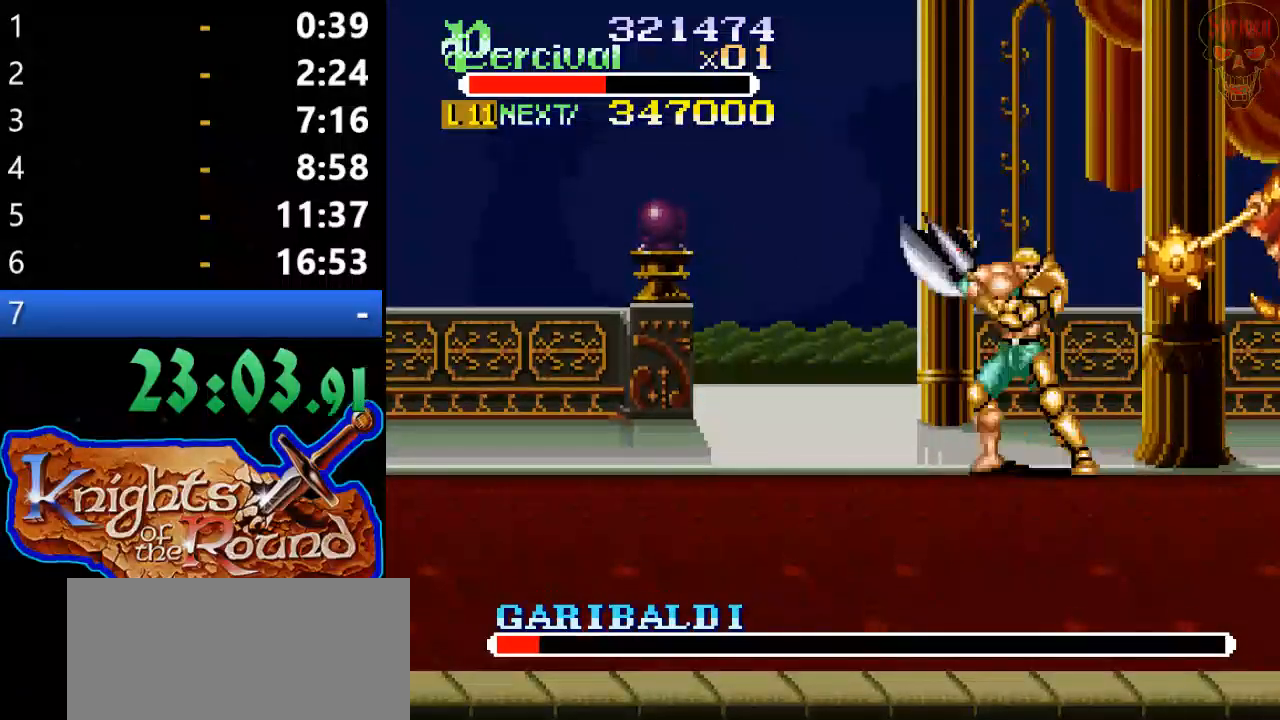
{"buttons": ["X", "DPAD_RIGHT"], "left_stick": "center", "events": [[33, "DPAD_RIGHT", "down"], [100, "DPAD_RIGHT", "up"], [167, "DPAD_RIGHT", "down"], [333, "DPAD_RIGHT", "up"], [367, "X", "down"], [400, "DPAD_RIGHT", "down"]]}
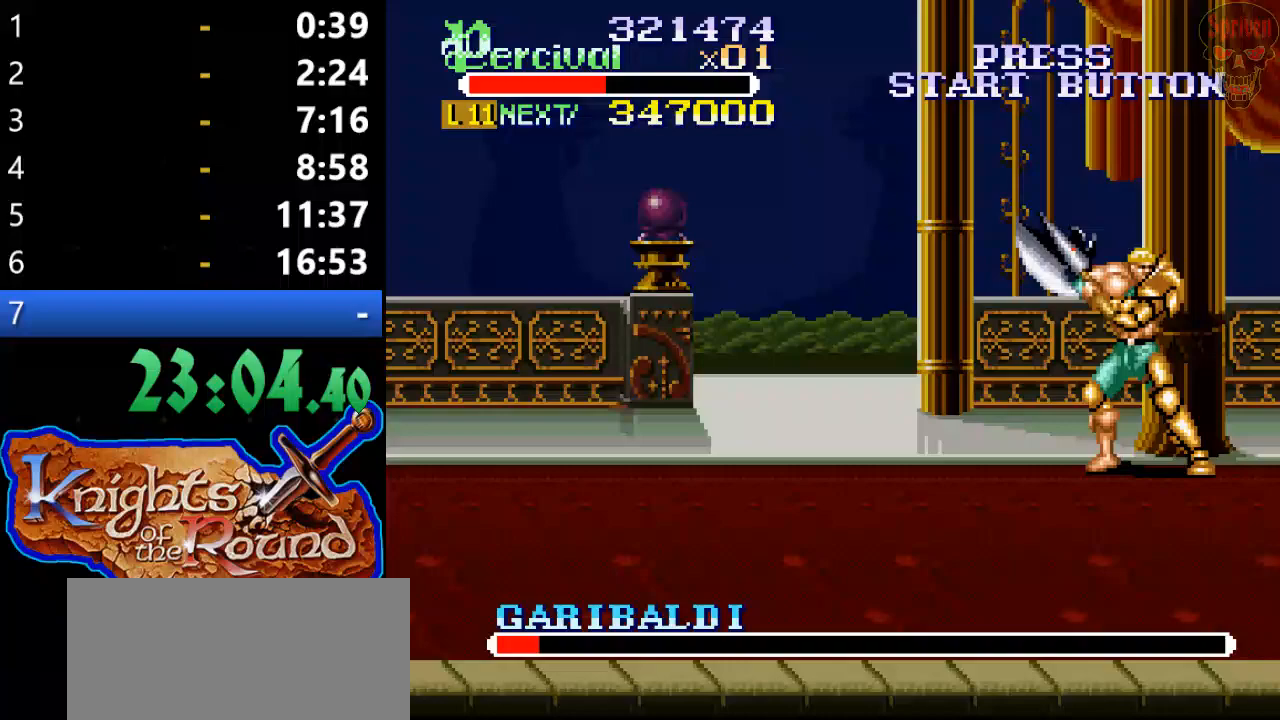
{"buttons": [], "left_stick": "center", "events": [[333, "X", "up"], [367, "DPAD_RIGHT", "up"]]}
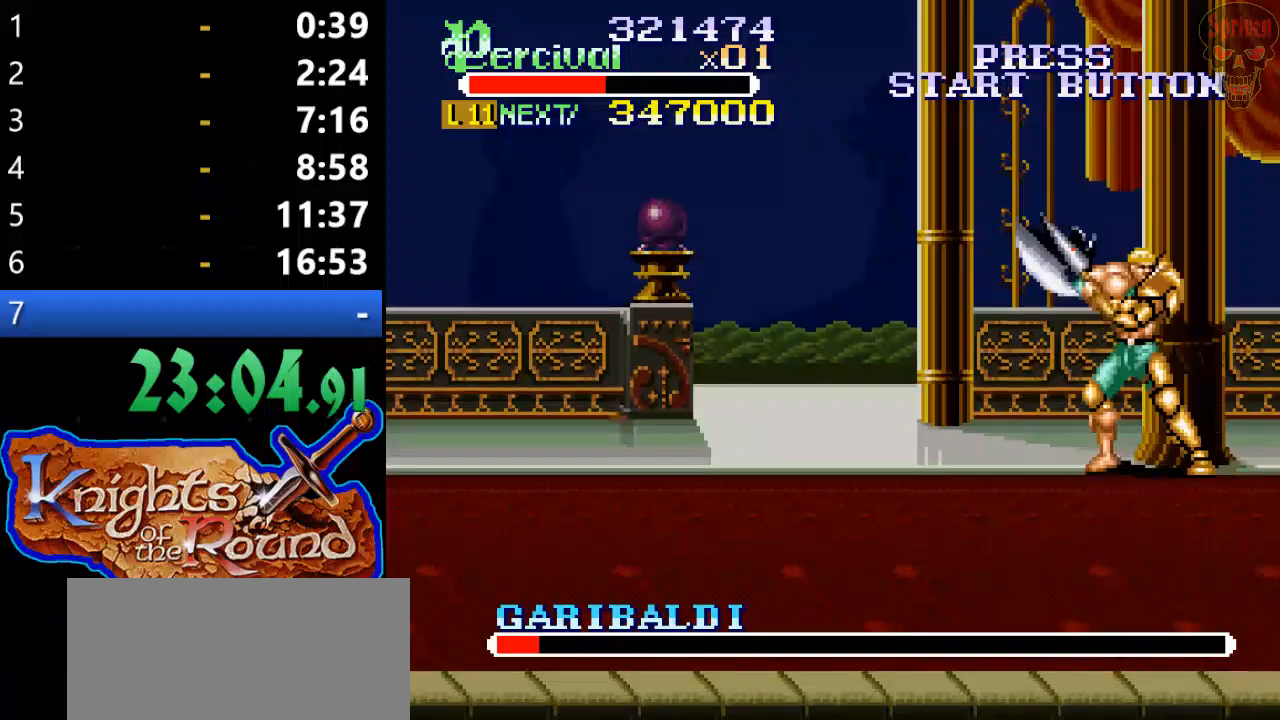
{"buttons": ["DPAD_RIGHT"], "left_stick": "center", "events": [[467, "DPAD_RIGHT", "down"]]}
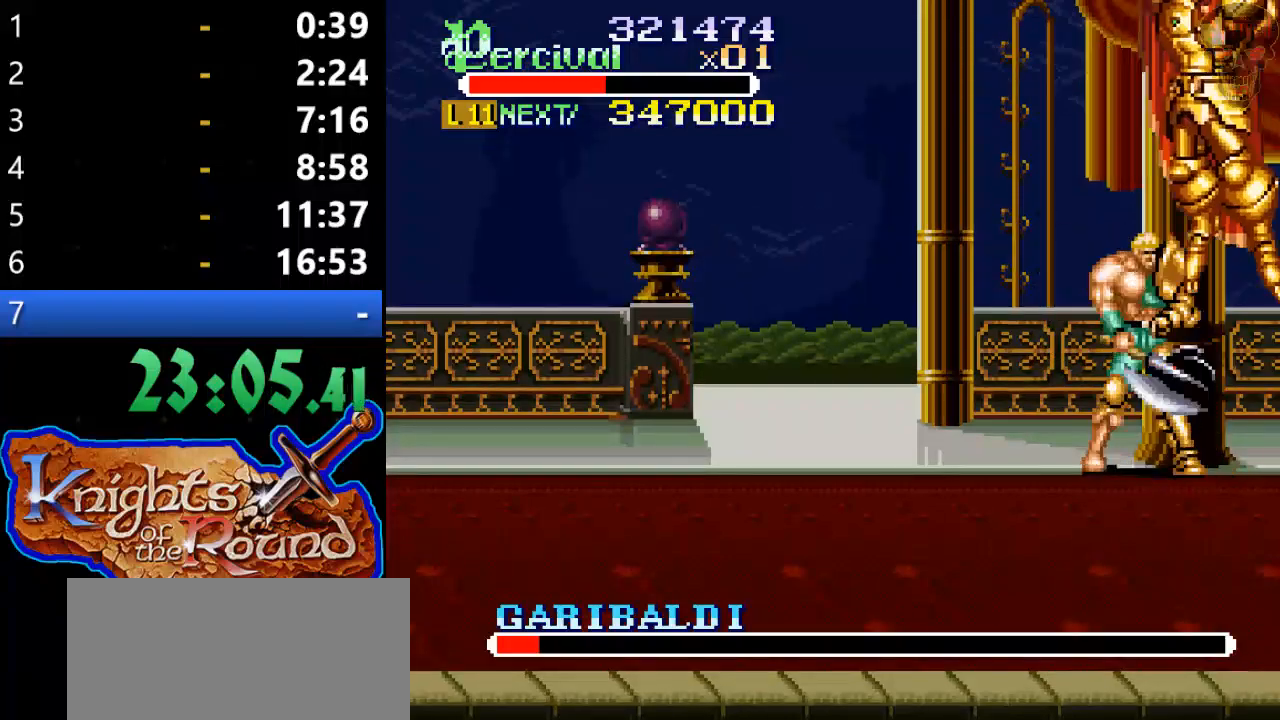
{"buttons": ["B"], "left_stick": "center", "events": [[100, "DPAD_RIGHT", "up"], [300, "B", "down"]]}
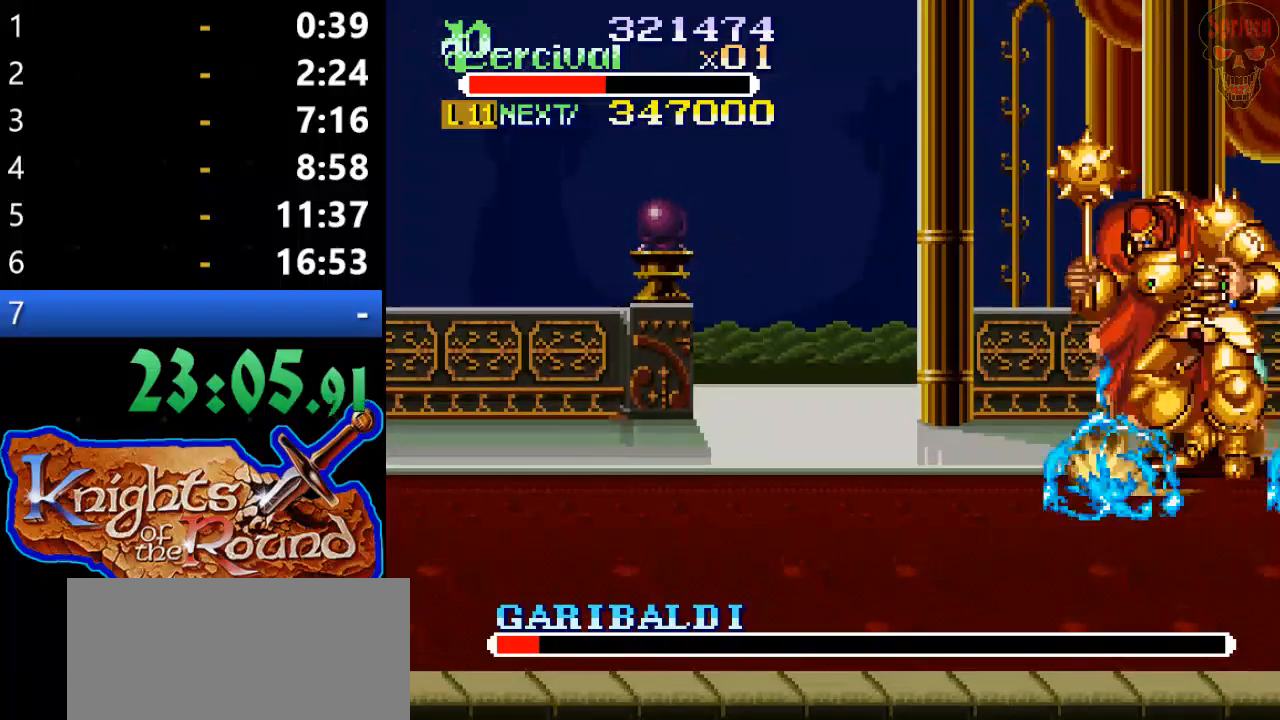
{"buttons": [], "left_stick": "center", "events": [[200, "B", "up"]]}
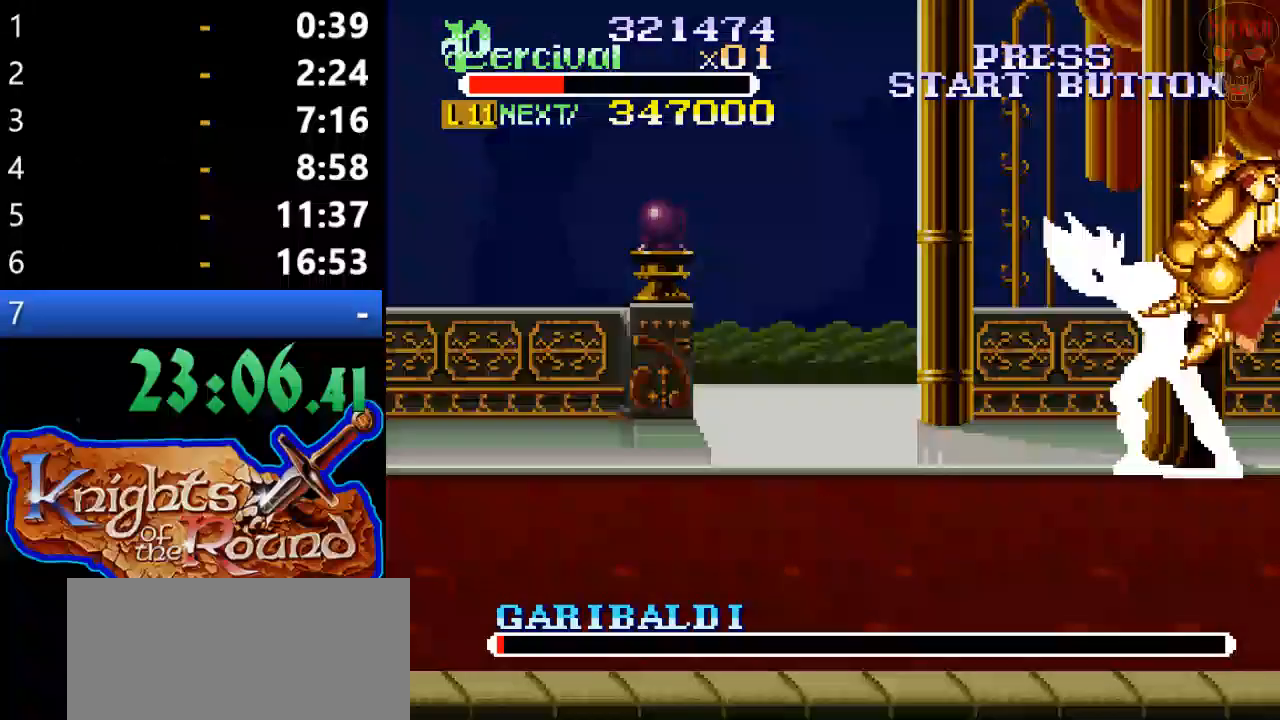
{"buttons": [], "left_stick": "center", "events": []}
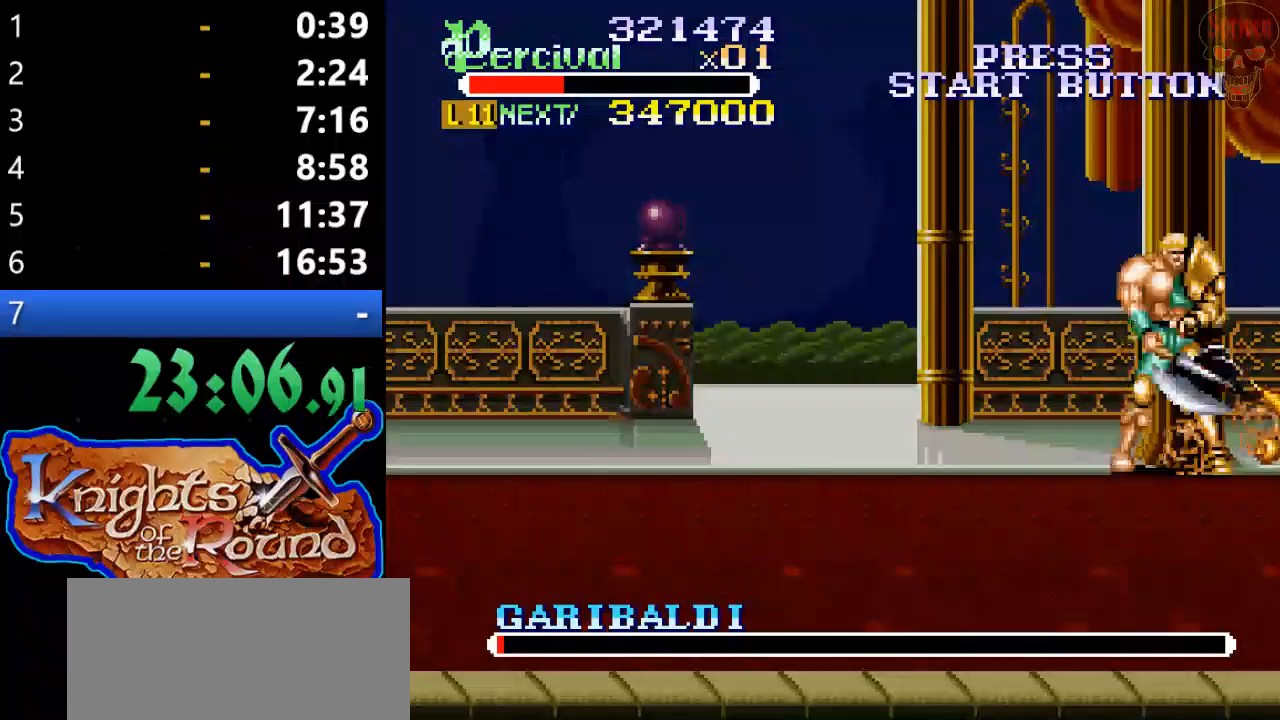
{"buttons": [], "left_stick": "center", "events": []}
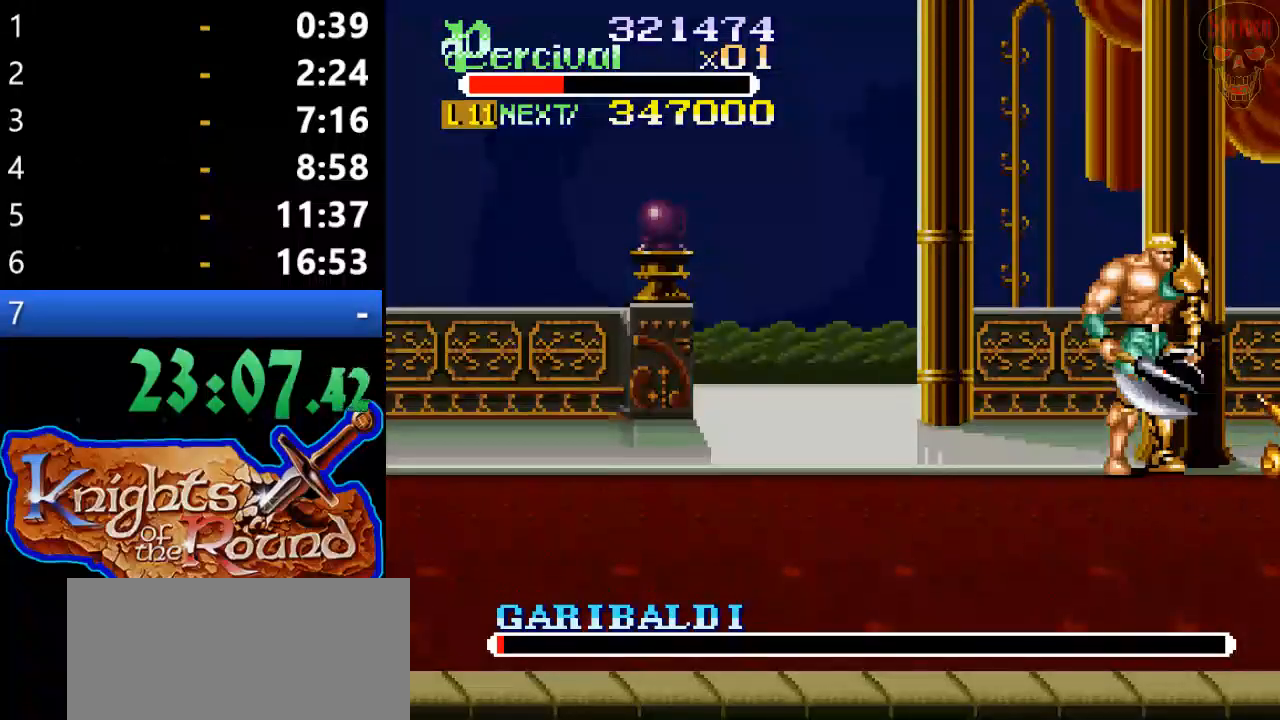
{"buttons": ["DPAD_LEFT"], "left_stick": "center", "events": [[100, "DPAD_LEFT", "down"]]}
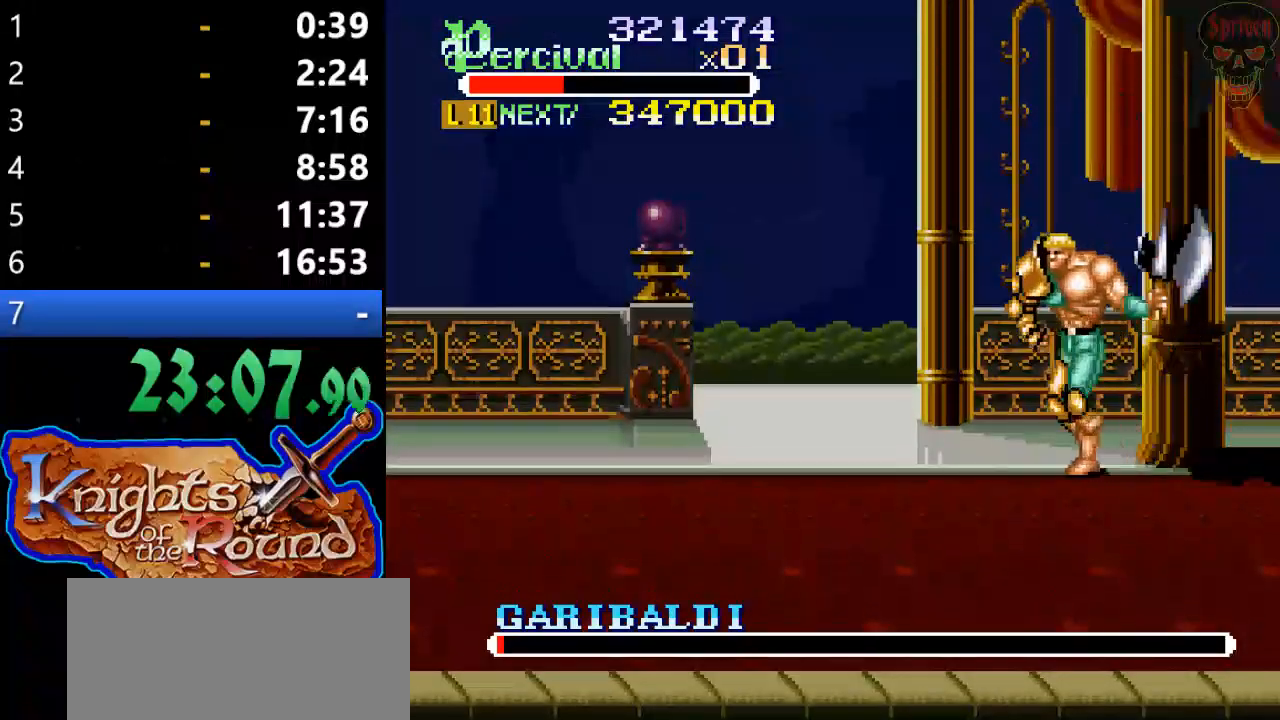
{"buttons": [], "left_stick": "center", "events": [[500, "DPAD_LEFT", "up"]]}
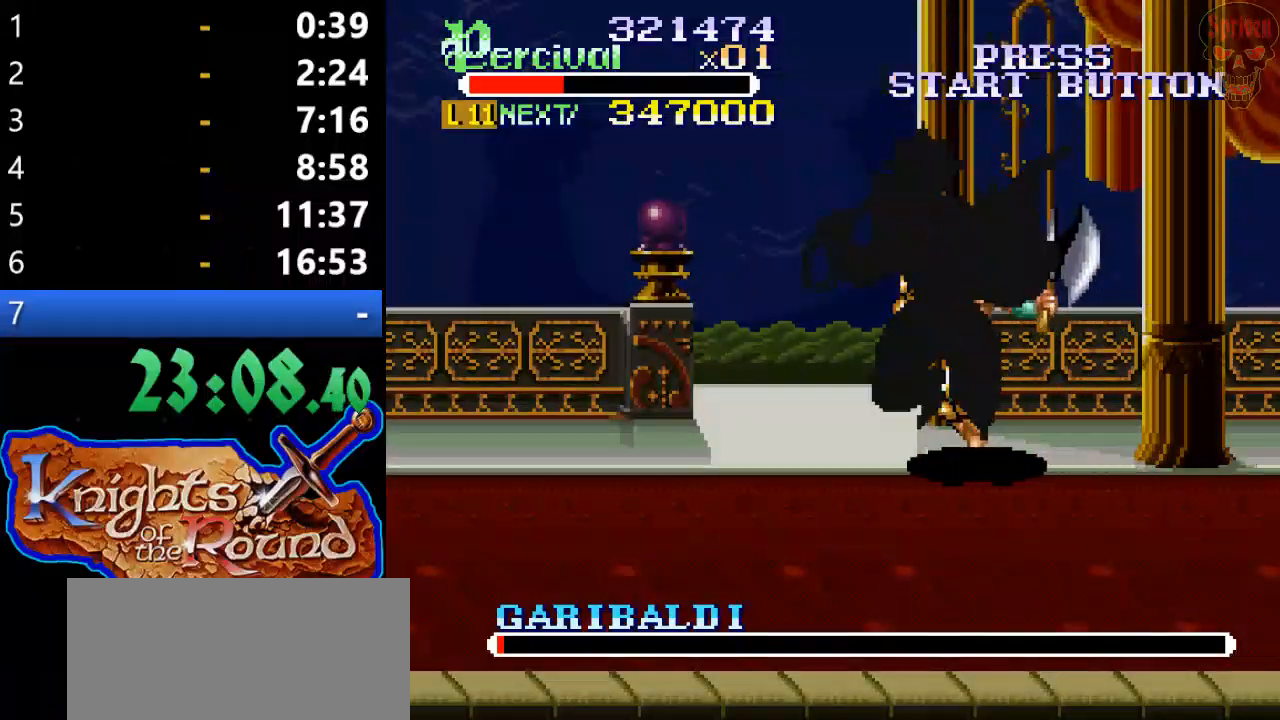
{"buttons": ["B"], "left_stick": "center", "events": [[133, "B", "down"]]}
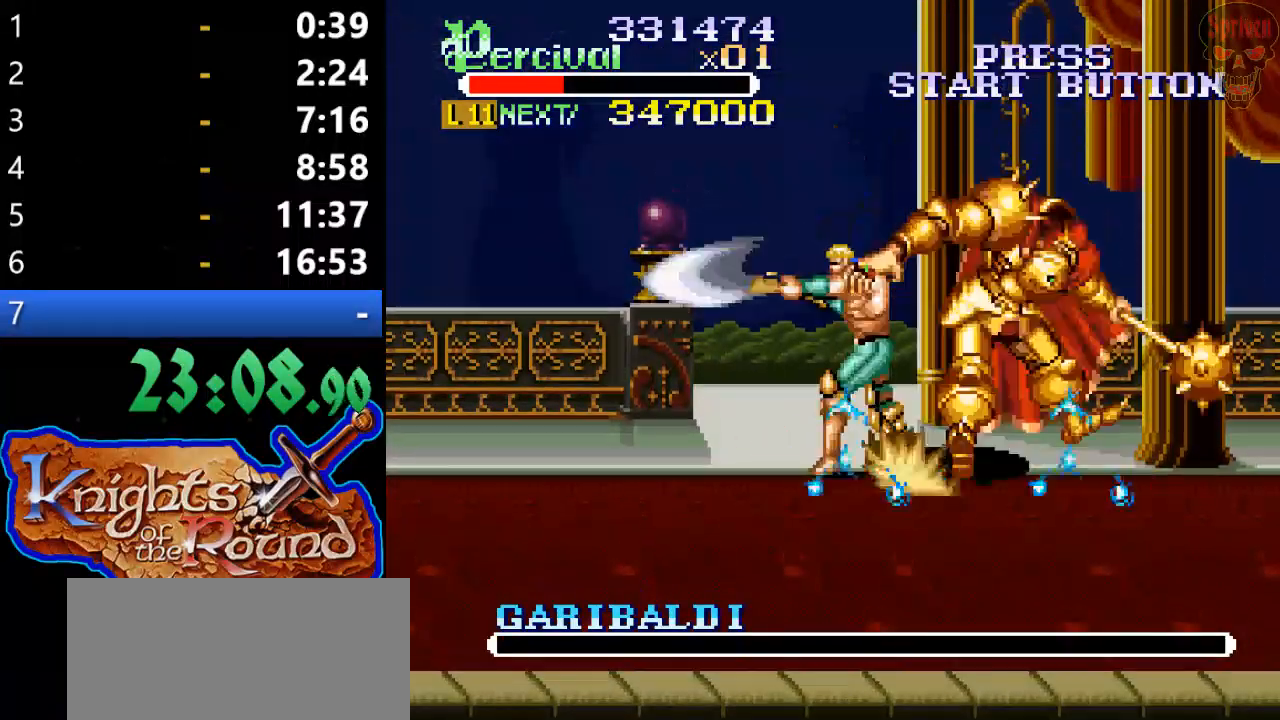
{"buttons": [], "left_stick": "center", "events": [[167, "B", "up"]]}